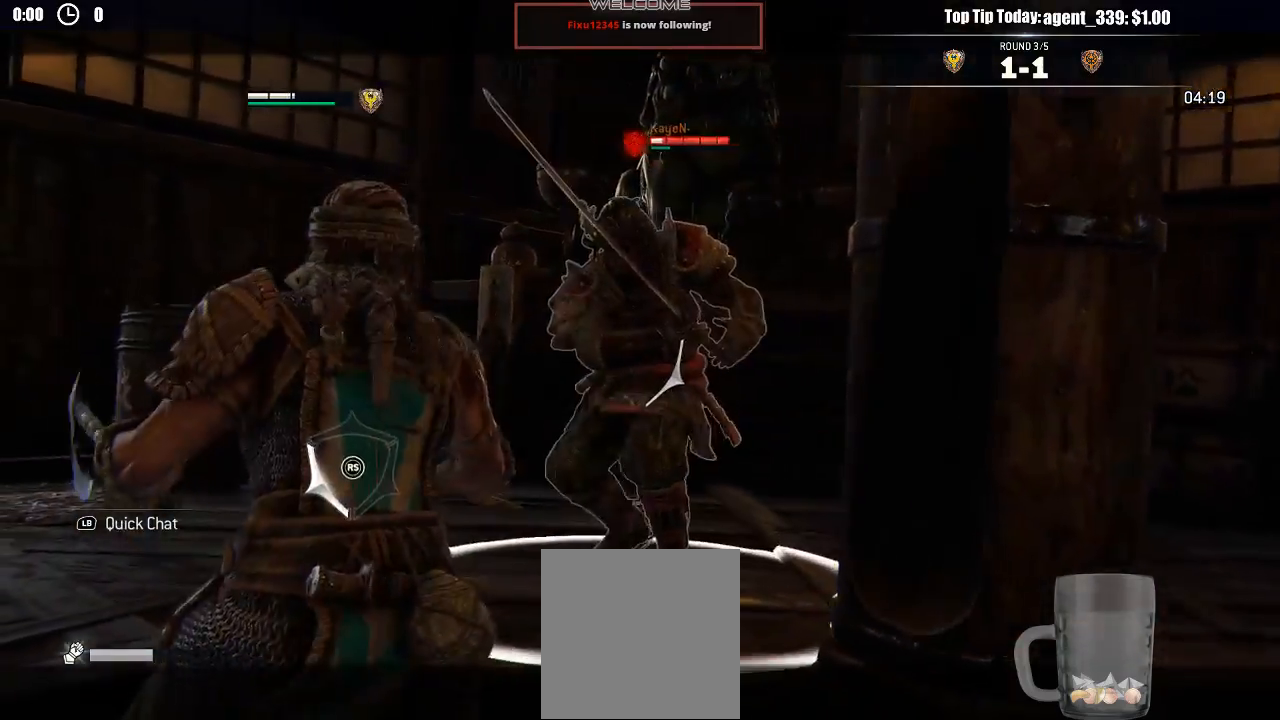
Gameplay with a controller (Xbox layout); each line is a JSON object with the inputs held at the frame after it. "events" lists button and stick changes between this image and that frame as [ms after this image, input, new state], when the widget could be followed in between.
{"buttons": ["L2"], "left_stick": "up", "right_stick": "center", "events": []}
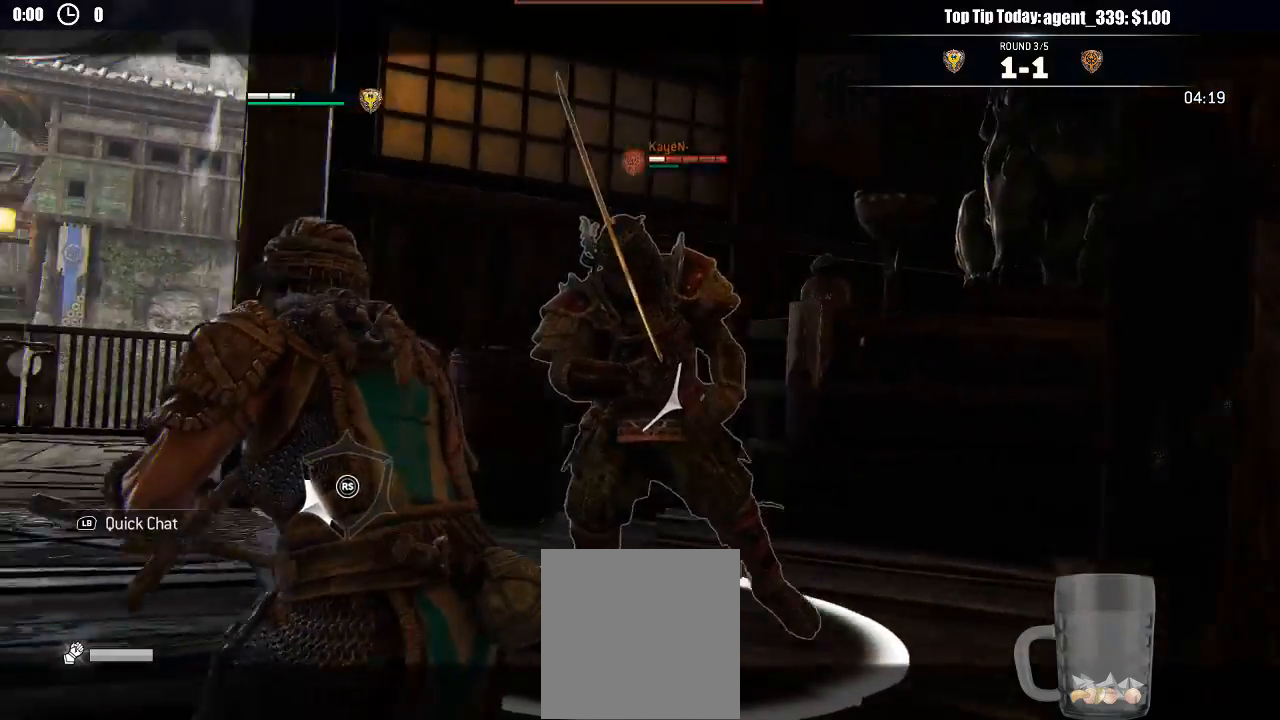
{"buttons": ["L2"], "left_stick": "up", "right_stick": "center", "events": [[333, "R2", "down"], [467, "R2", "up"]]}
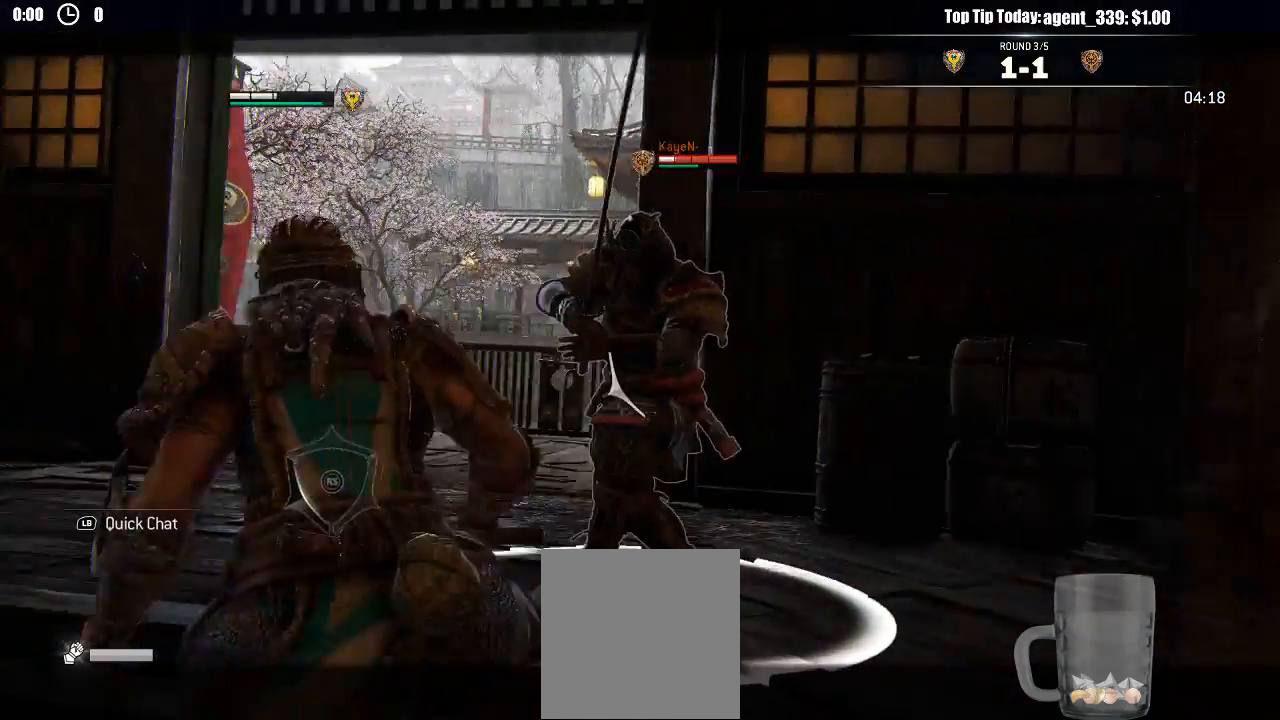
{"buttons": ["L2"], "left_stick": "up", "right_stick": "right", "events": [[150, "right_stick", "right"]]}
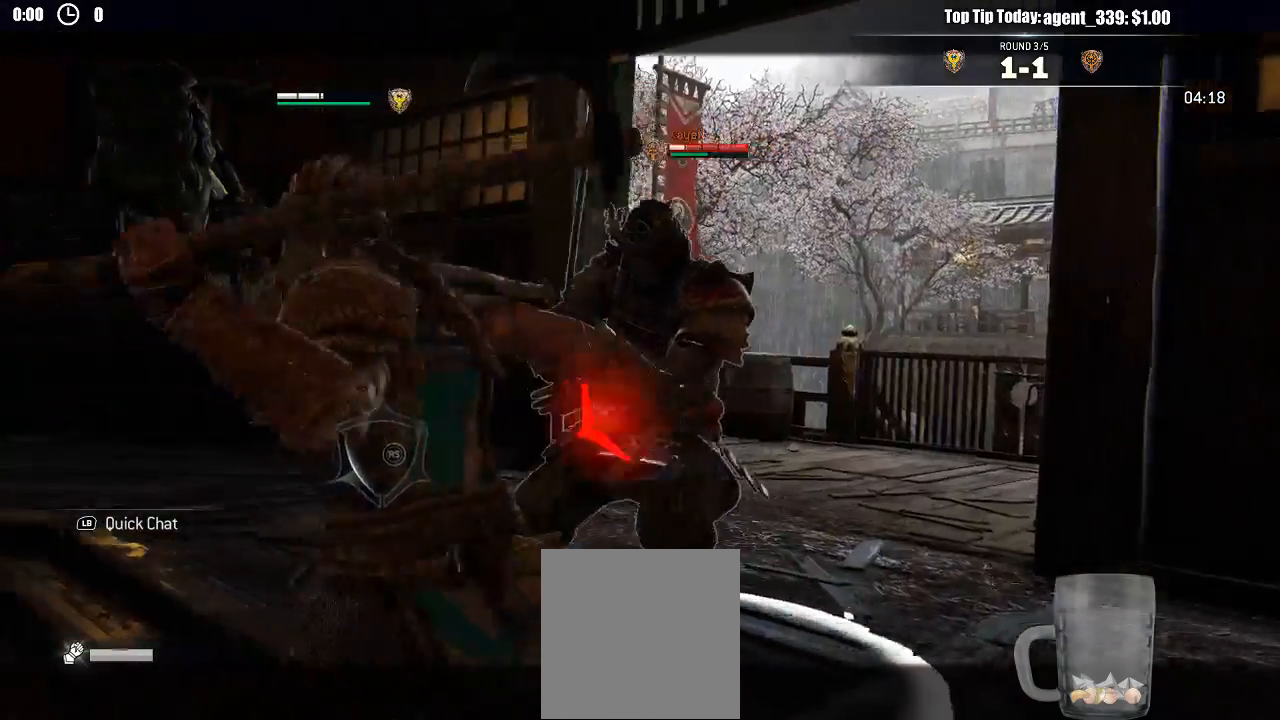
{"buttons": ["L2"], "left_stick": "up", "right_stick": "center"}
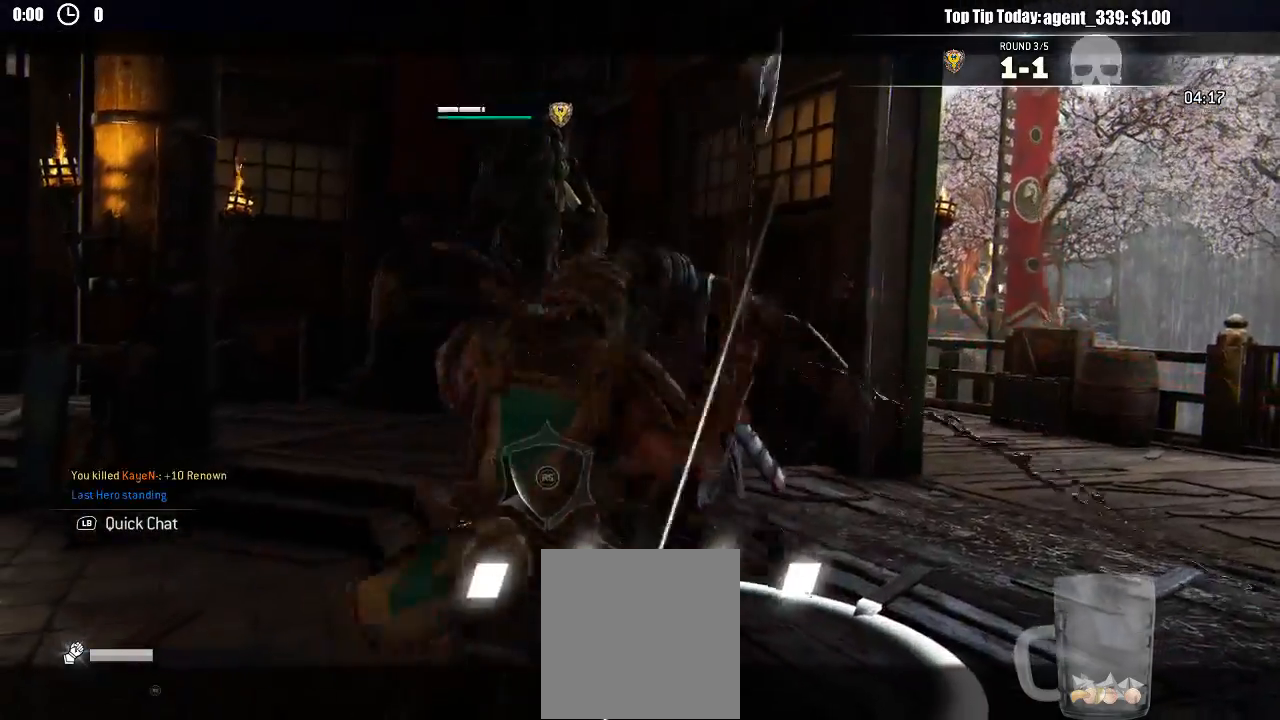
{"buttons": ["L2"], "left_stick": "center", "right_stick": "center", "events": [[67, "X", "down"], [117, "left_stick", "center"], [200, "X", "up"]]}
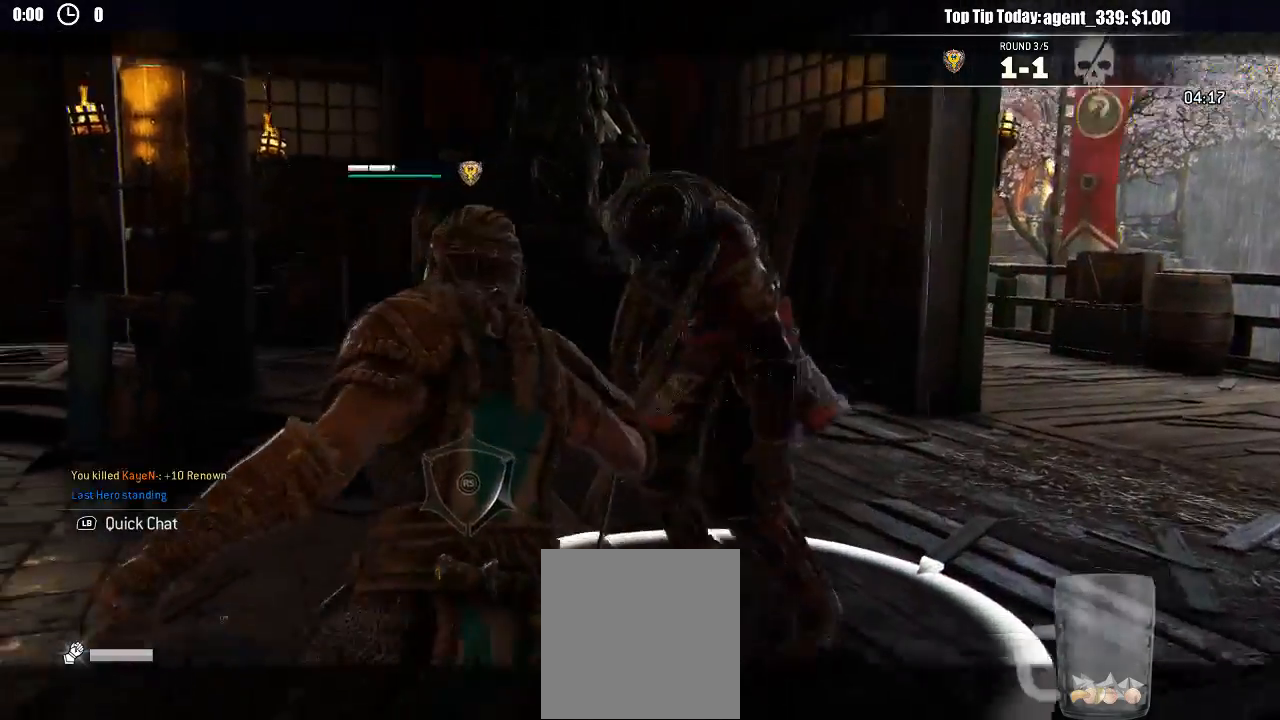
{"buttons": ["L2"], "left_stick": "center", "right_stick": "center", "events": []}
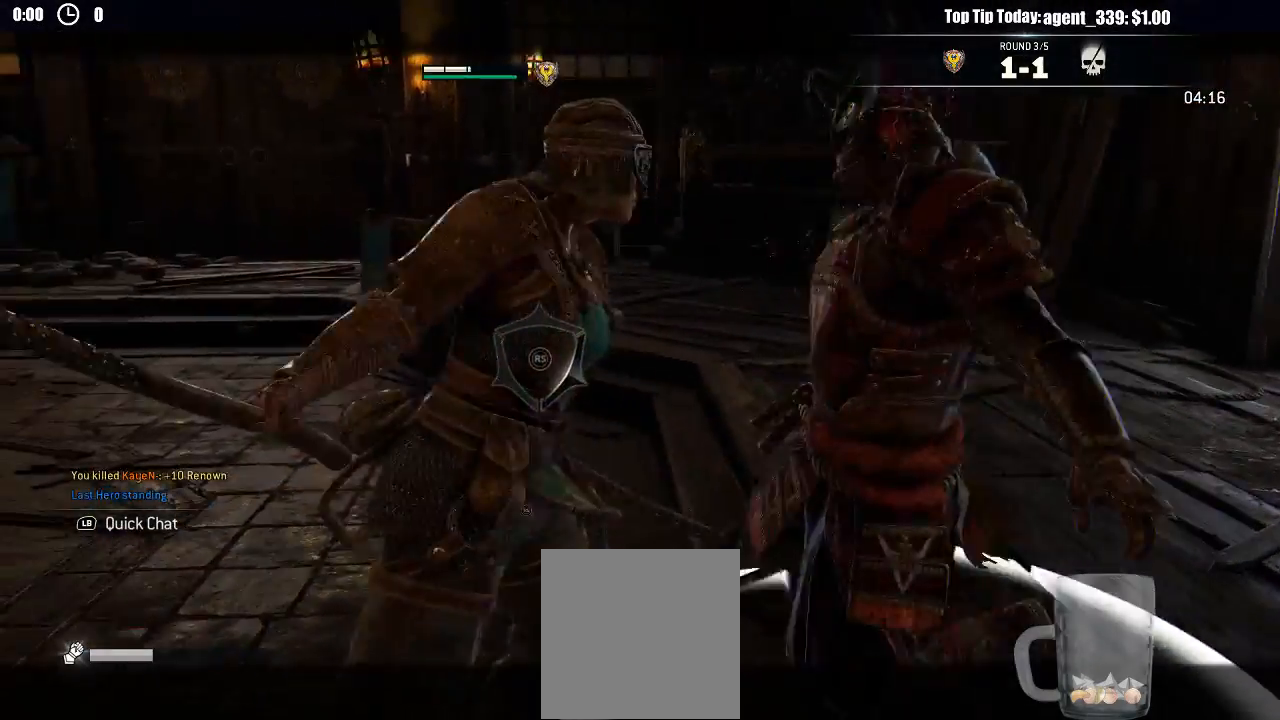
{"buttons": [], "left_stick": "center", "right_stick": "center", "events": [[450, "L2", "up"]]}
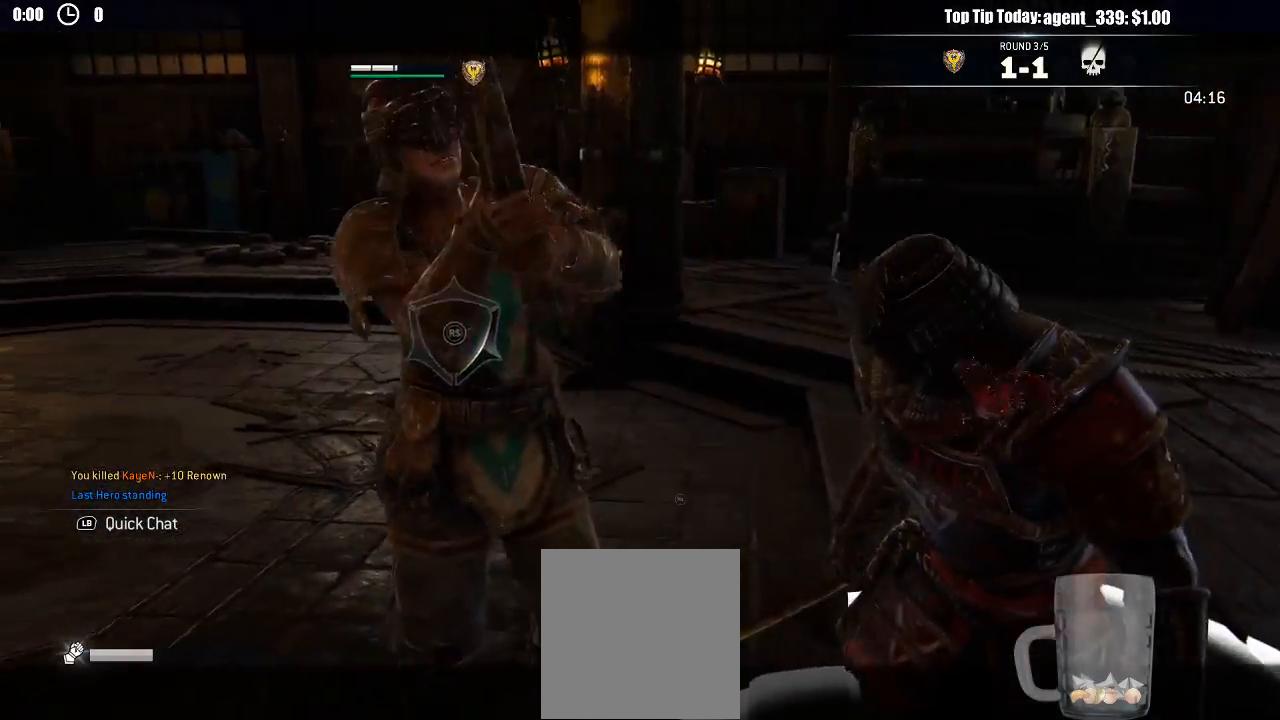
{"buttons": [], "left_stick": "center", "right_stick": "center", "events": []}
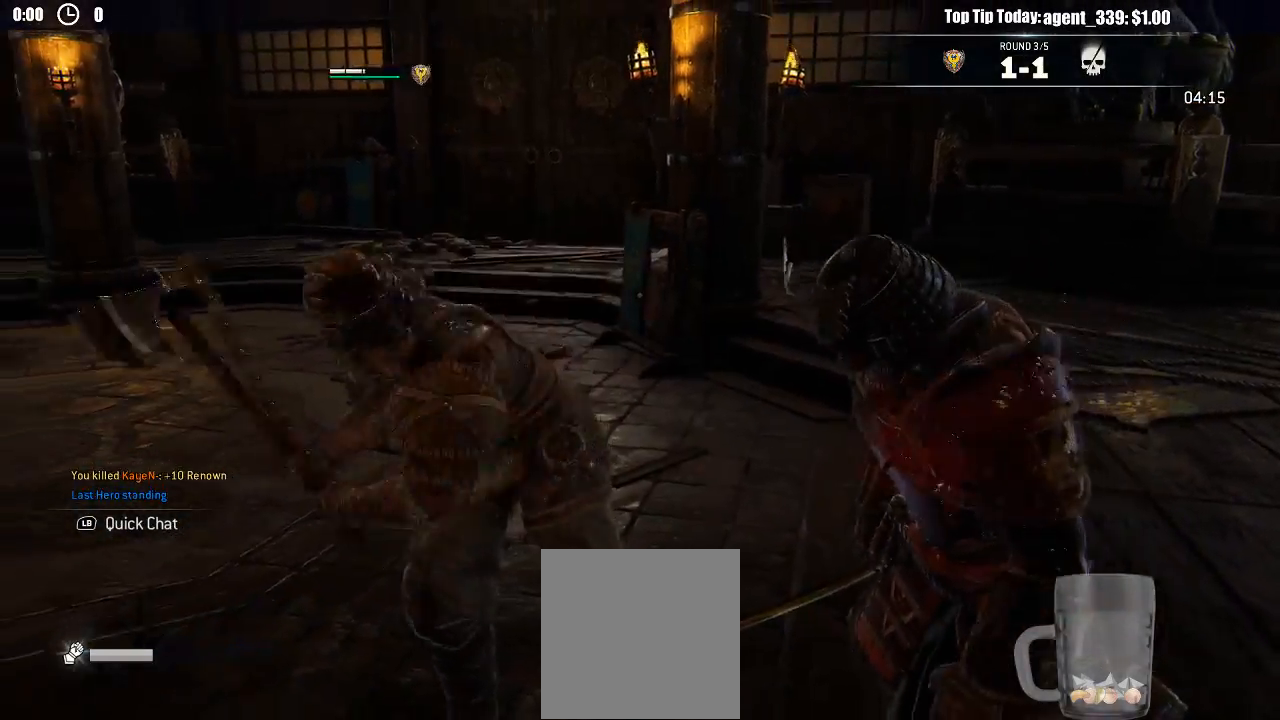
{"buttons": [], "left_stick": "center", "right_stick": "center", "events": []}
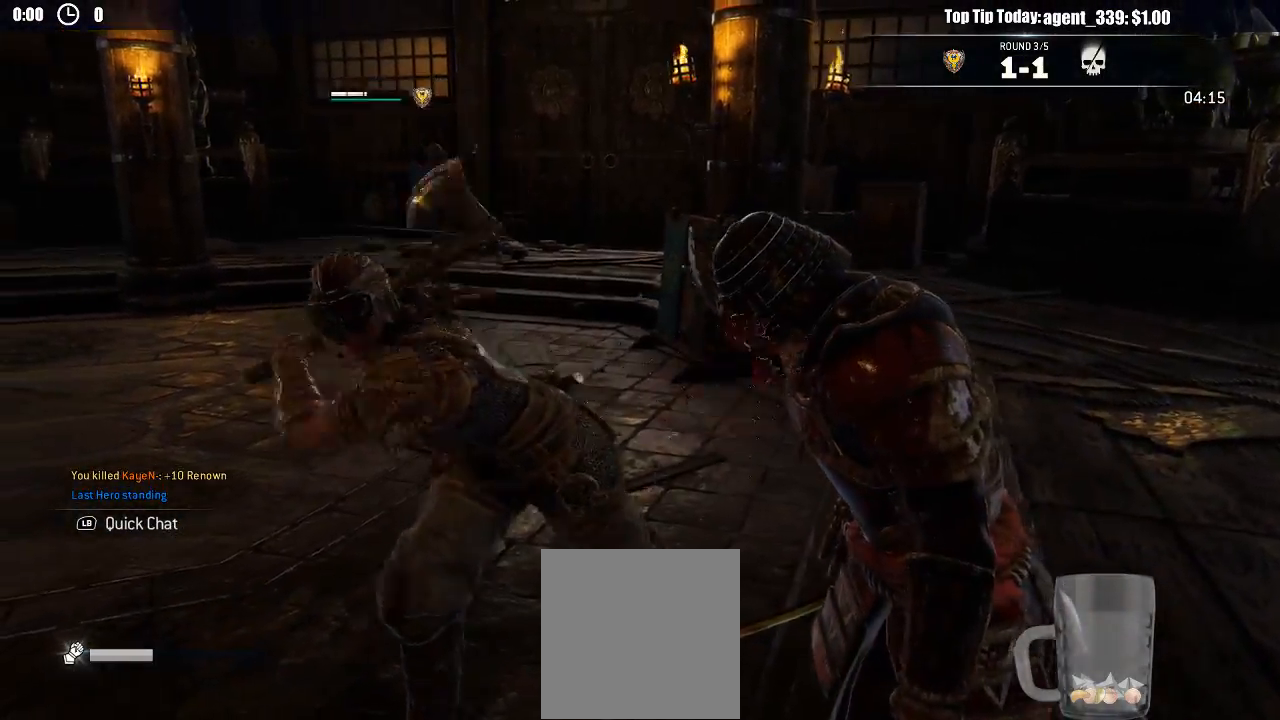
{"buttons": [], "left_stick": "center", "right_stick": "center", "events": []}
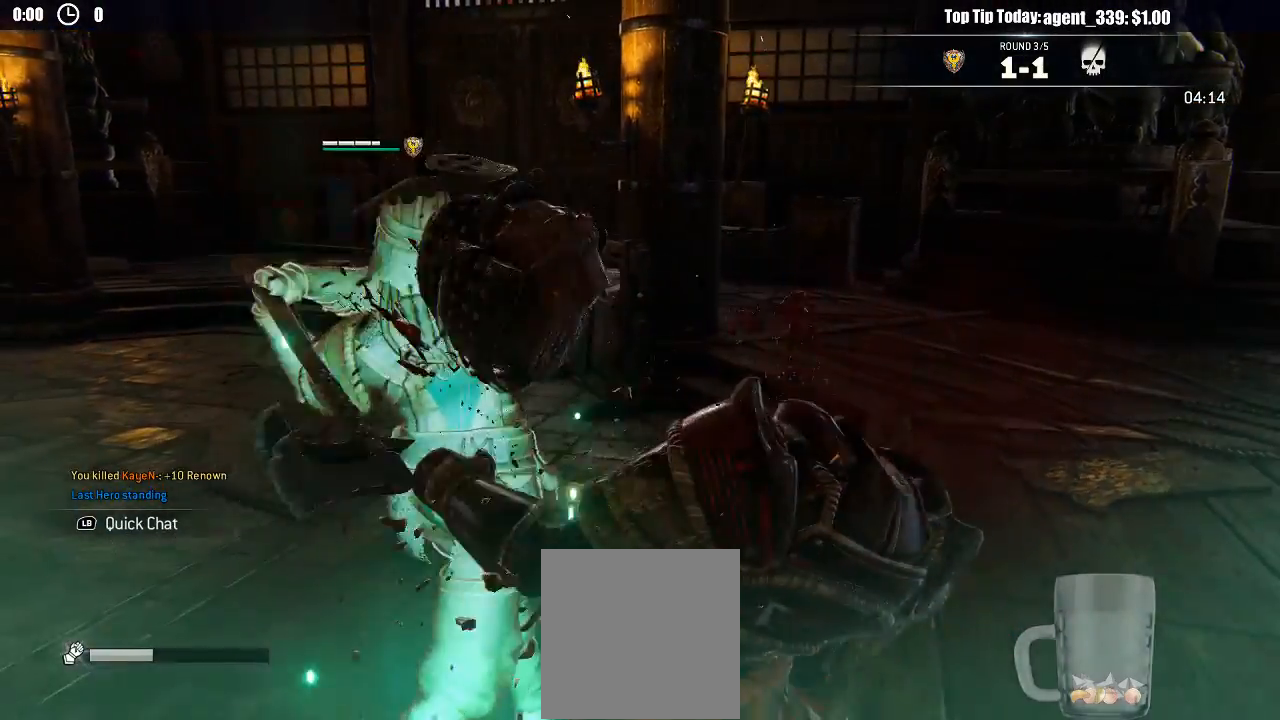
{"buttons": [], "left_stick": "center", "right_stick": "center", "events": []}
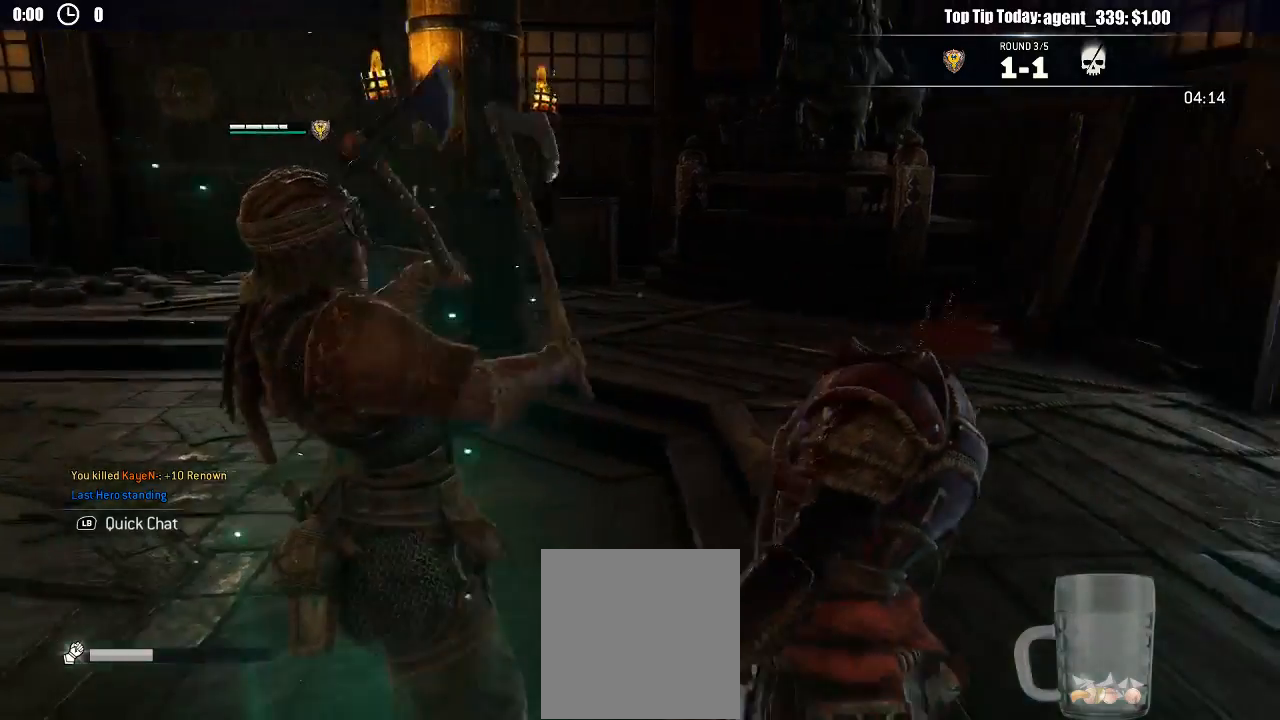
{"buttons": [], "left_stick": "center", "right_stick": "right", "events": [[500, "right_stick", "right"]]}
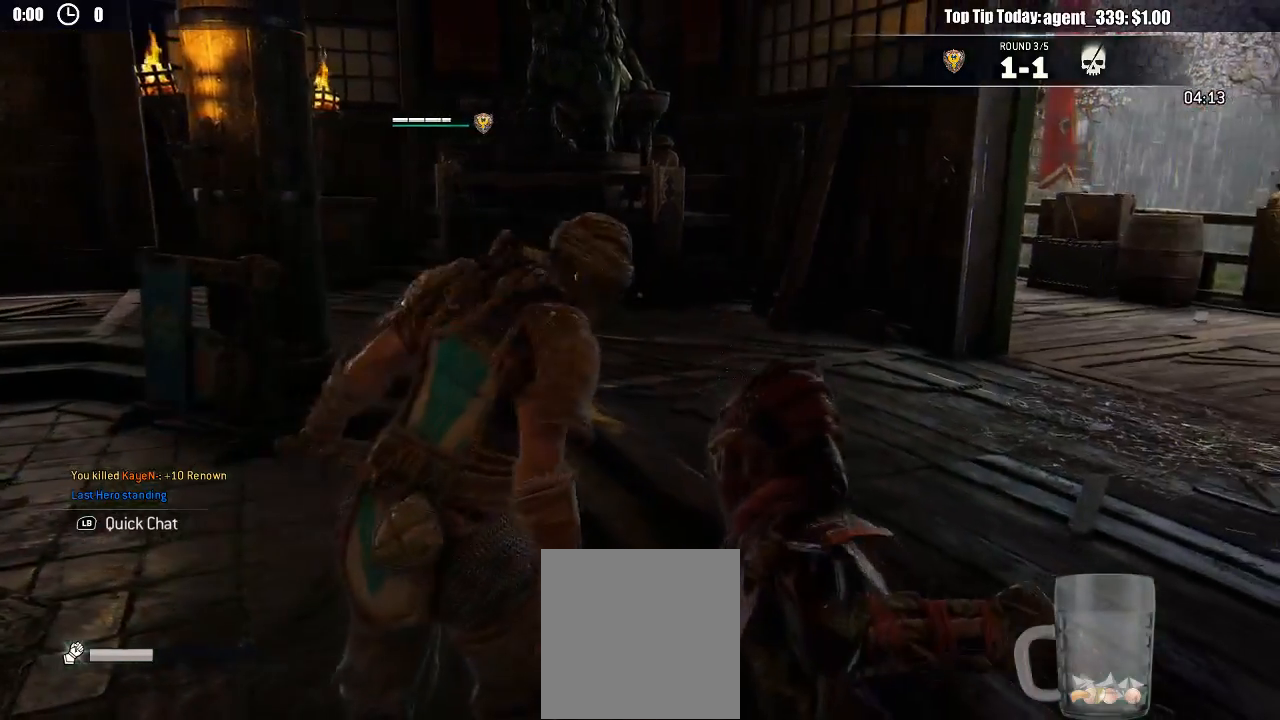
{"buttons": [], "left_stick": "center", "right_stick": "right", "events": []}
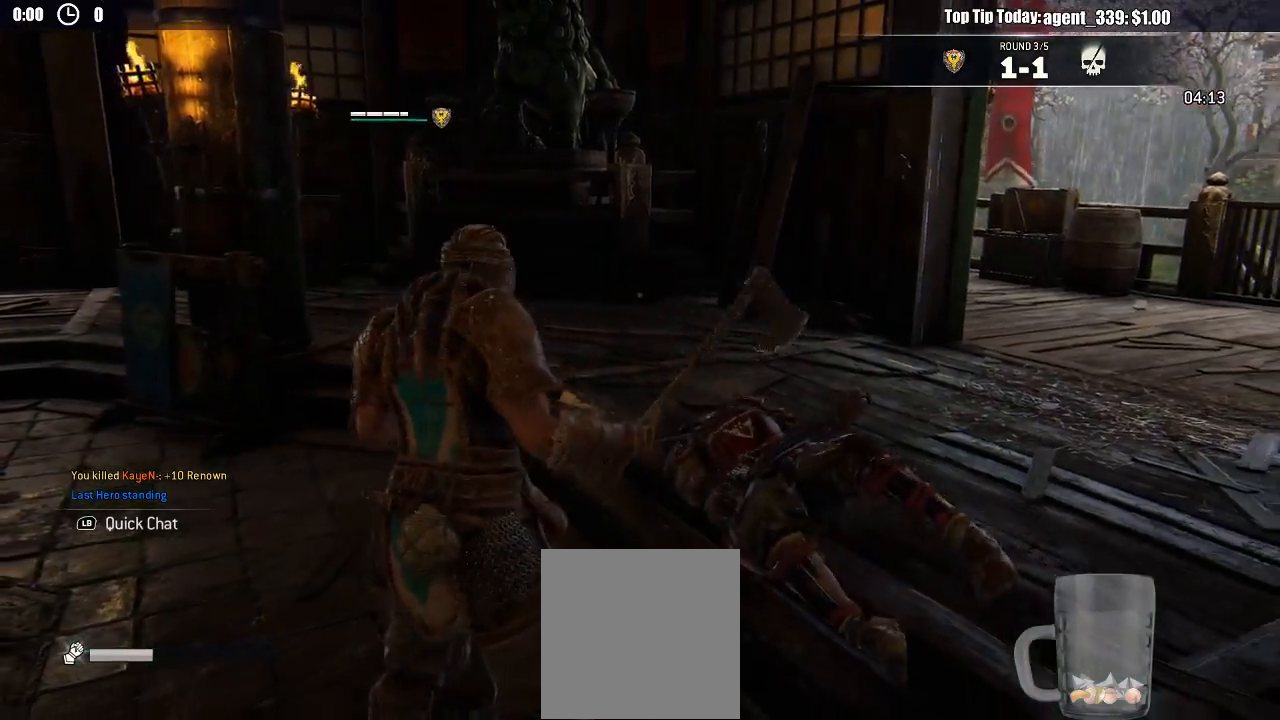
{"buttons": [], "left_stick": "center", "right_stick": "center", "events": [[483, "right_stick", "center"]]}
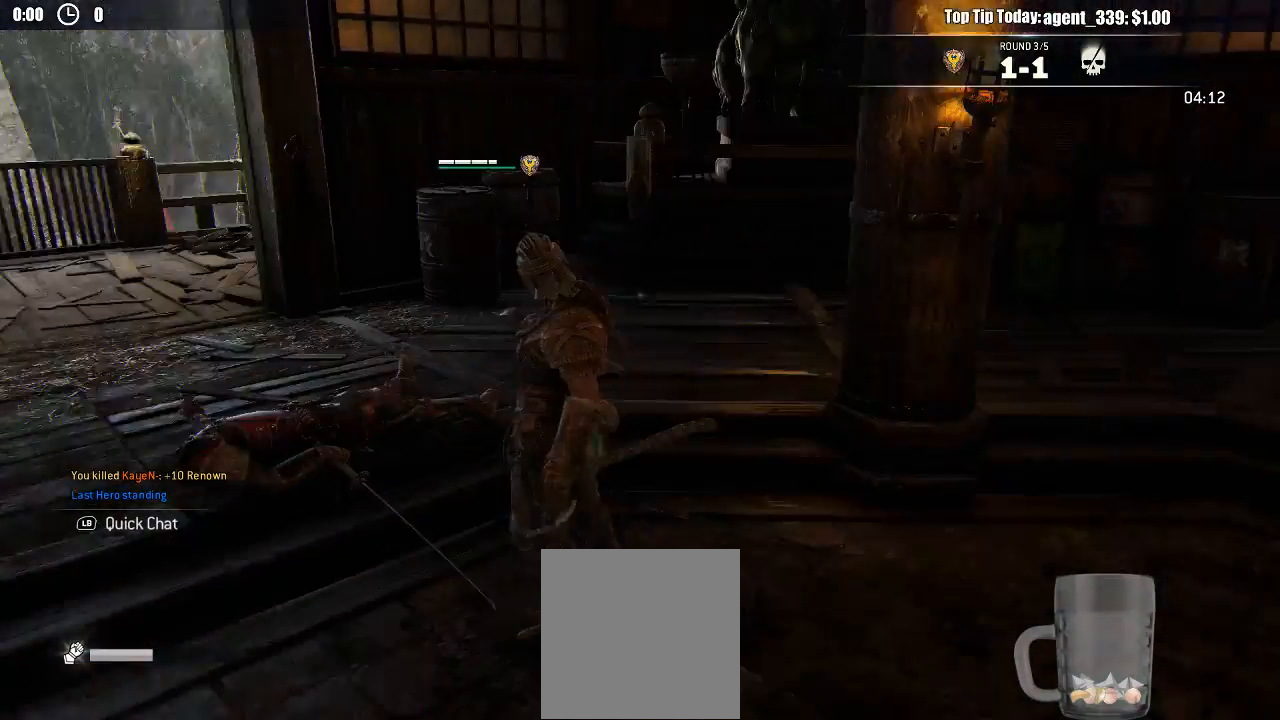
{"buttons": [], "left_stick": "center", "right_stick": "right", "events": [[500, "right_stick", "right"]]}
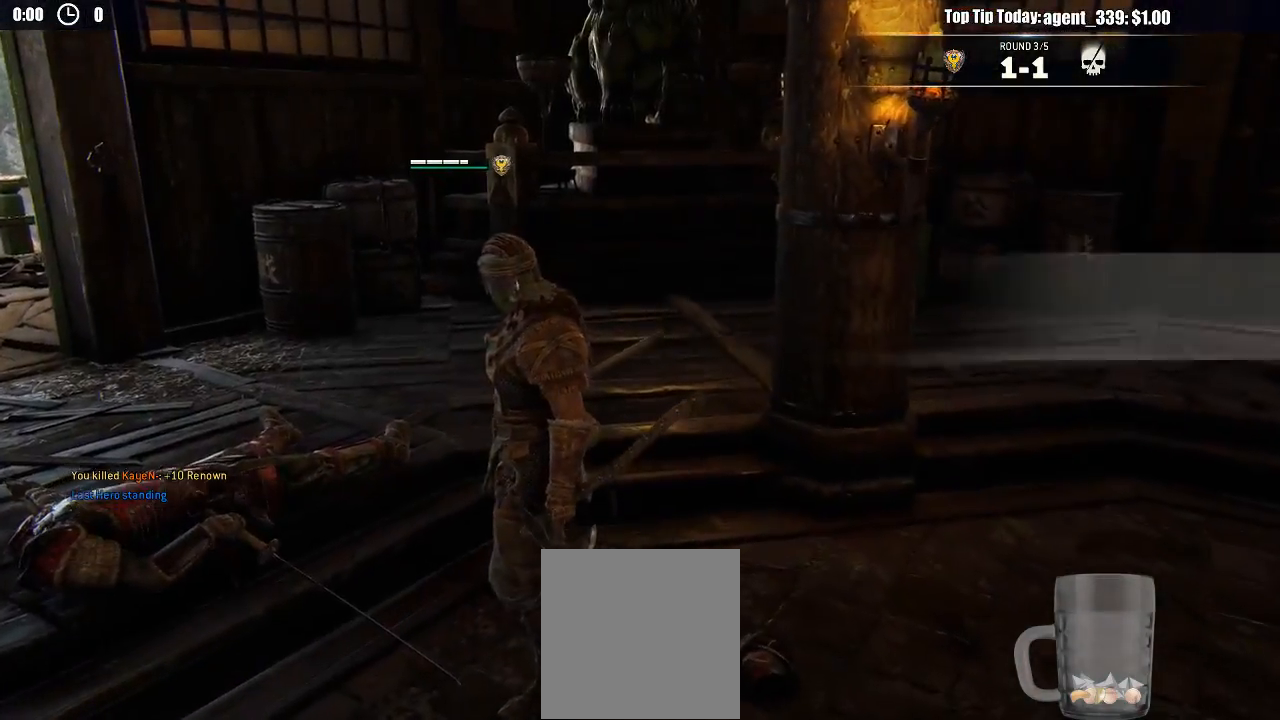
{"buttons": [], "left_stick": "center", "right_stick": "center", "events": [[200, "right_stick", "down-right"], [500, "right_stick", "center"]]}
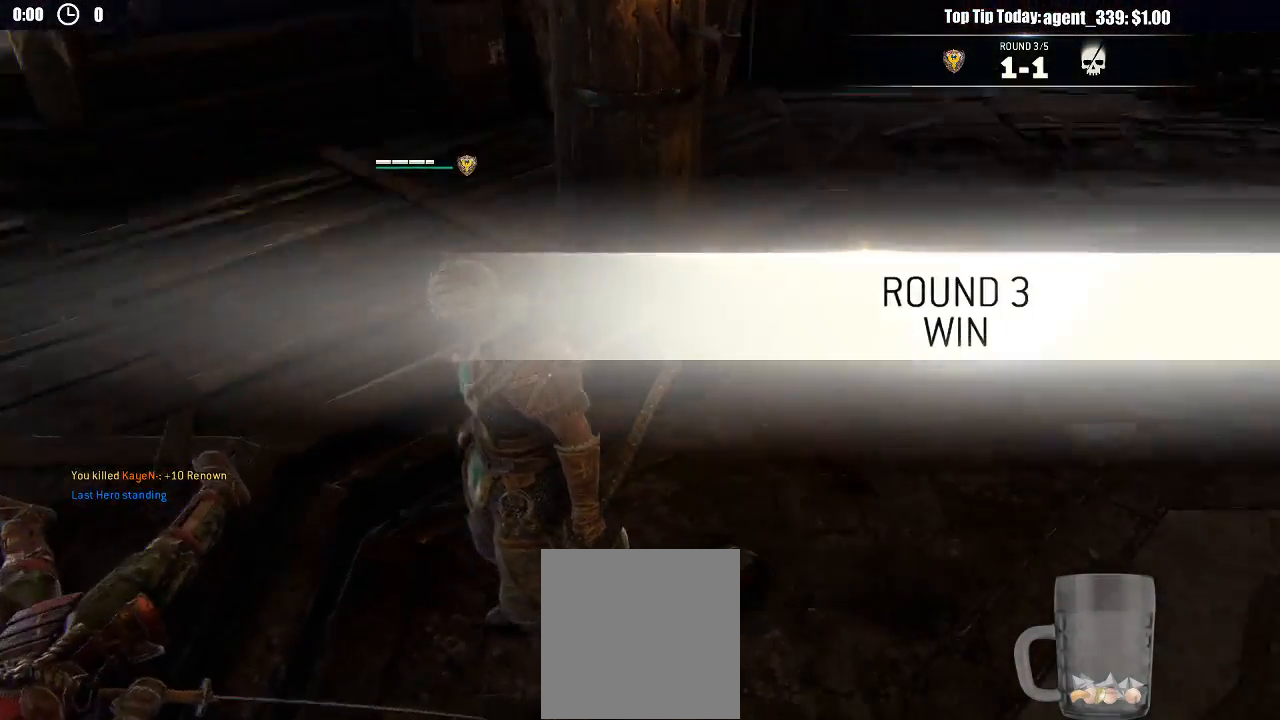
{"buttons": [], "left_stick": "center", "right_stick": "center", "events": []}
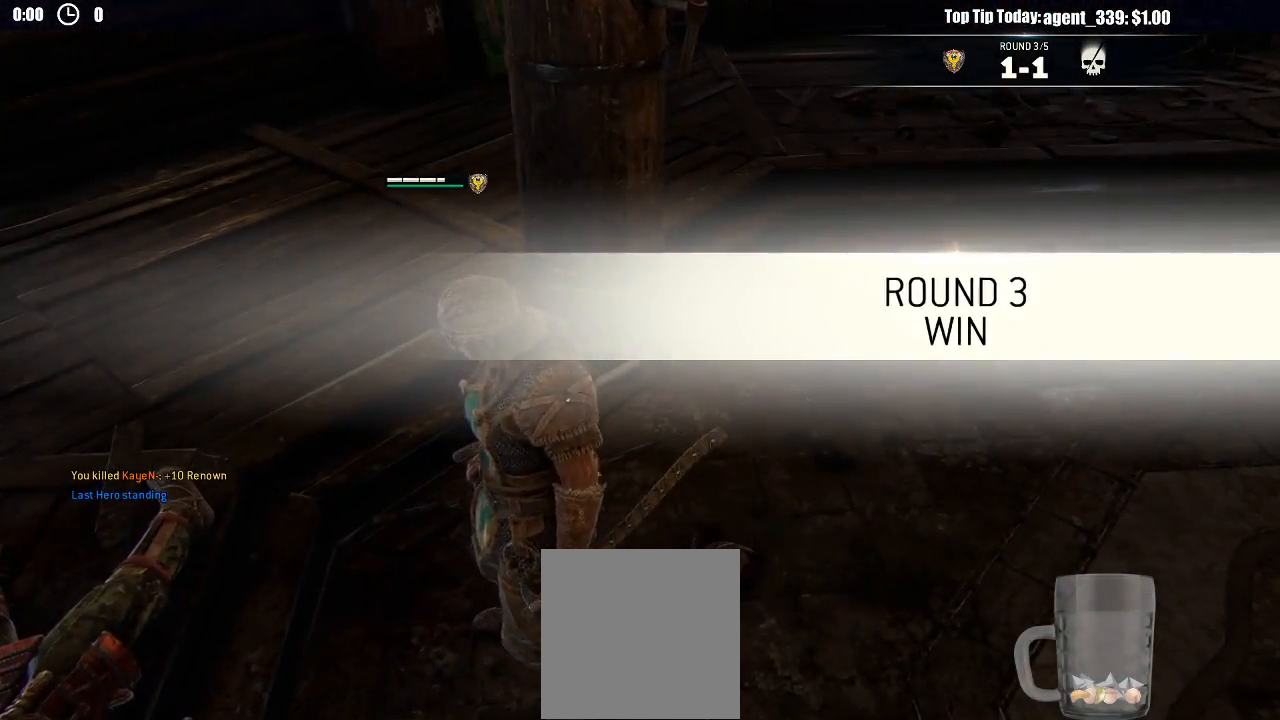
{"buttons": [], "left_stick": "down-right", "right_stick": "up-right", "events": [[500, "left_stick", "down-right"], [500, "right_stick", "up-right"]]}
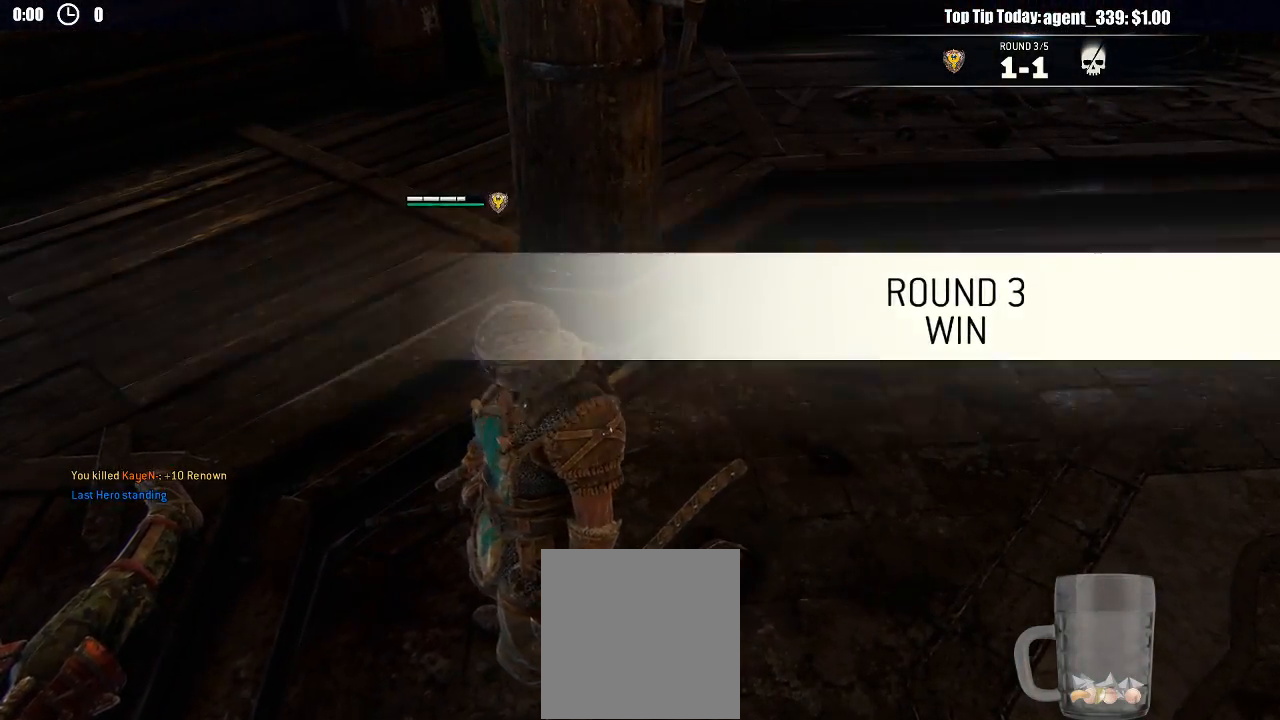
{"buttons": [], "left_stick": "up", "right_stick": "up-right", "events": [[117, "left_stick", "right"], [233, "left_stick", "up-right"], [400, "left_stick", "up"]]}
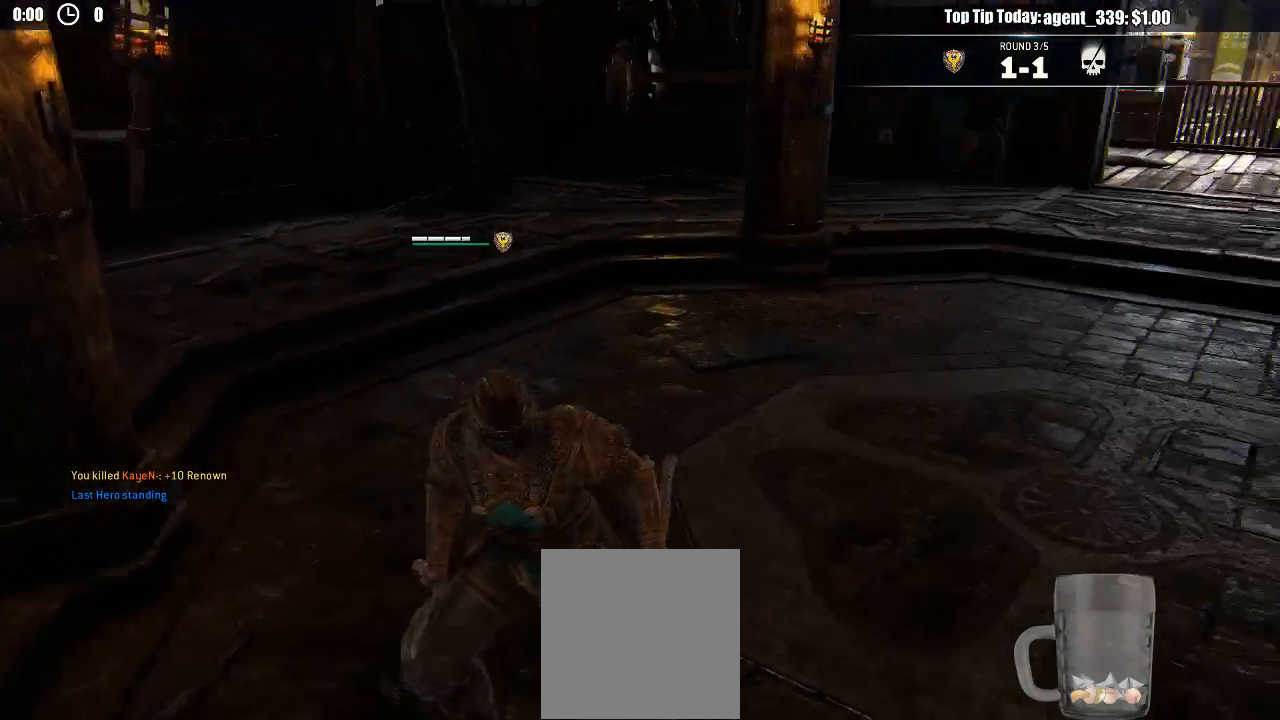
{"buttons": [], "left_stick": "up", "right_stick": "center", "events": [[50, "right_stick", "center"], [333, "right_stick", "up-right"], [467, "right_stick", "center"]]}
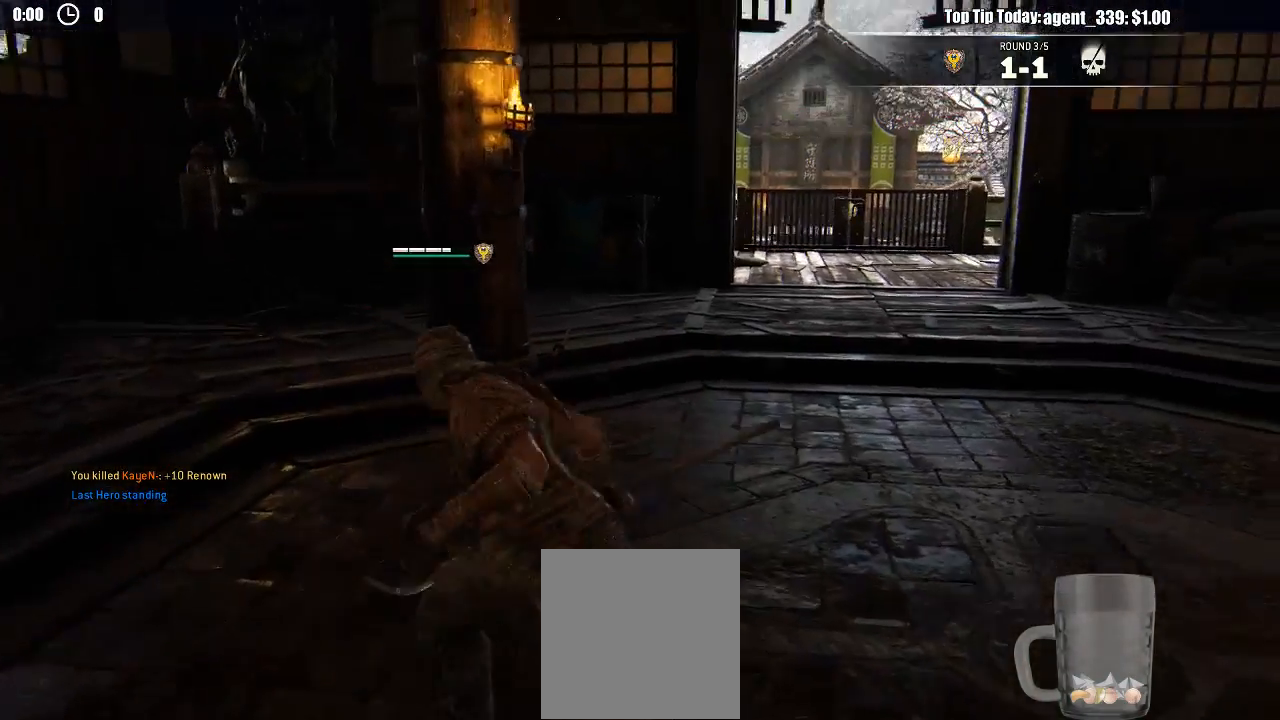
{"buttons": [], "left_stick": "up-right", "right_stick": "up-right", "events": [[450, "left_stick", "up-right"], [450, "right_stick", "right"], [500, "right_stick", "up-right"]]}
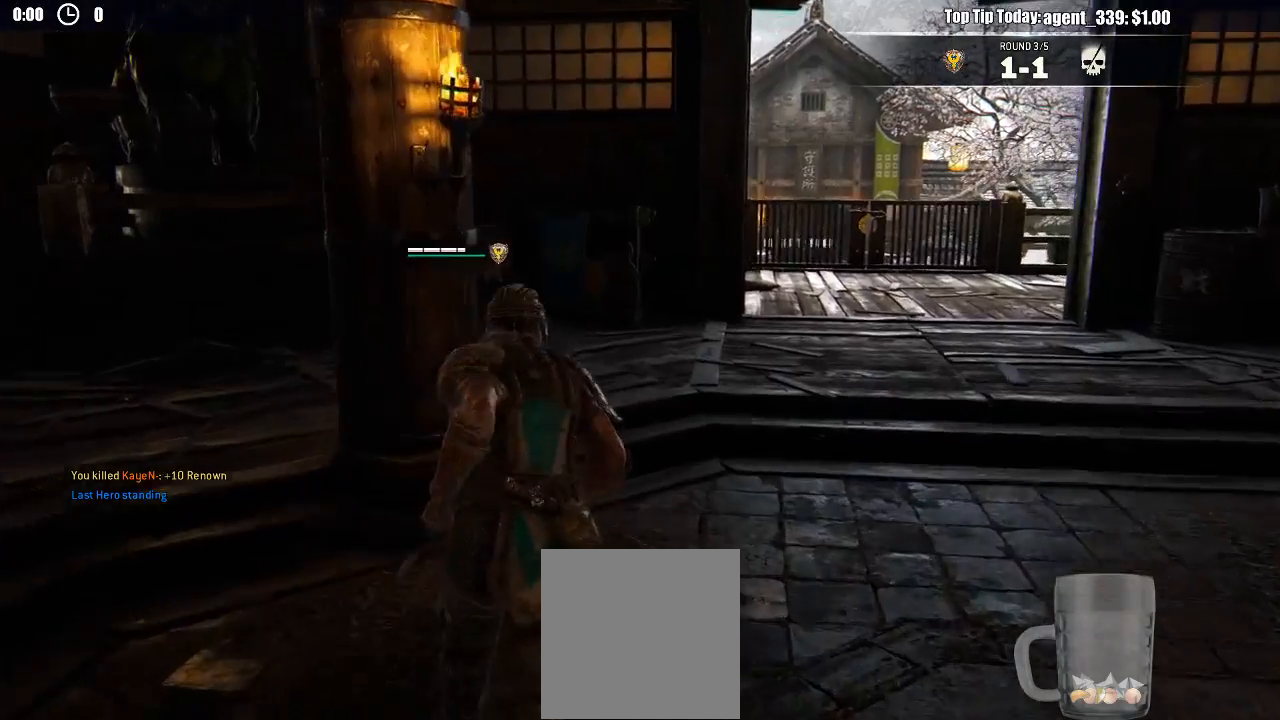
{"buttons": [], "left_stick": "up", "right_stick": "right", "events": [[67, "left_stick", "up"], [117, "right_stick", "center"], [433, "right_stick", "right"]]}
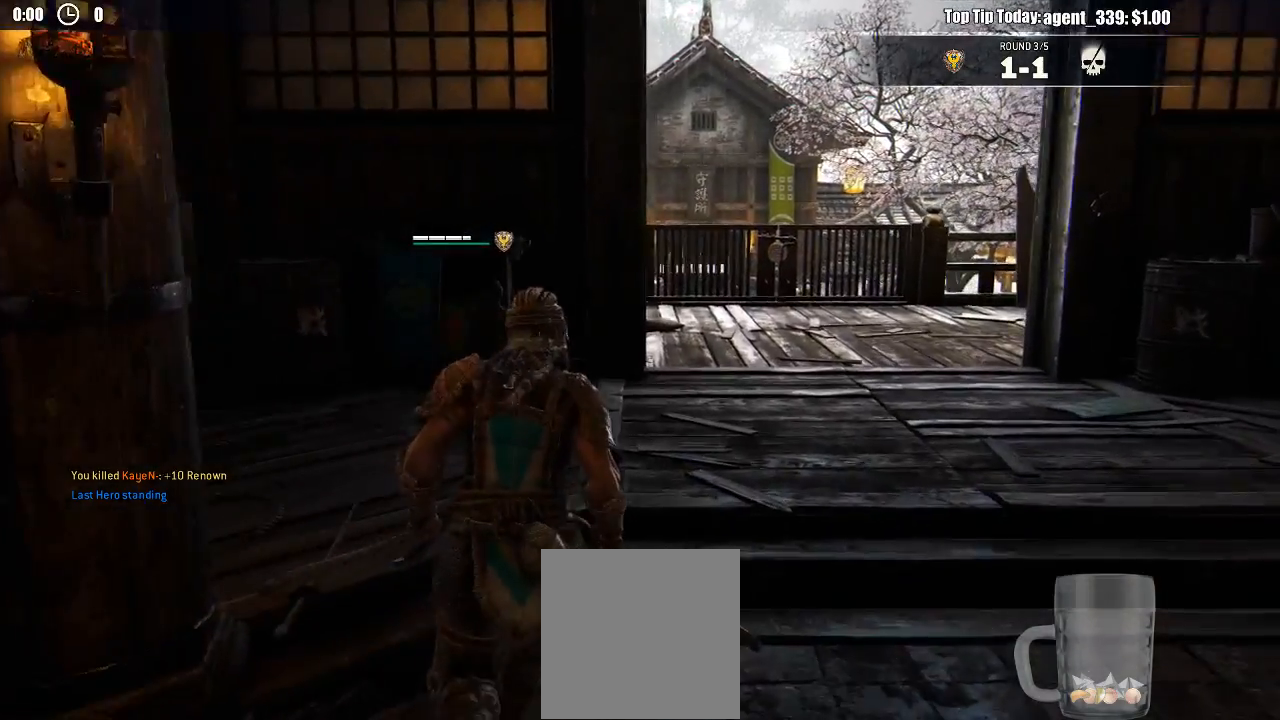
{"buttons": [], "left_stick": "up", "right_stick": "right", "events": []}
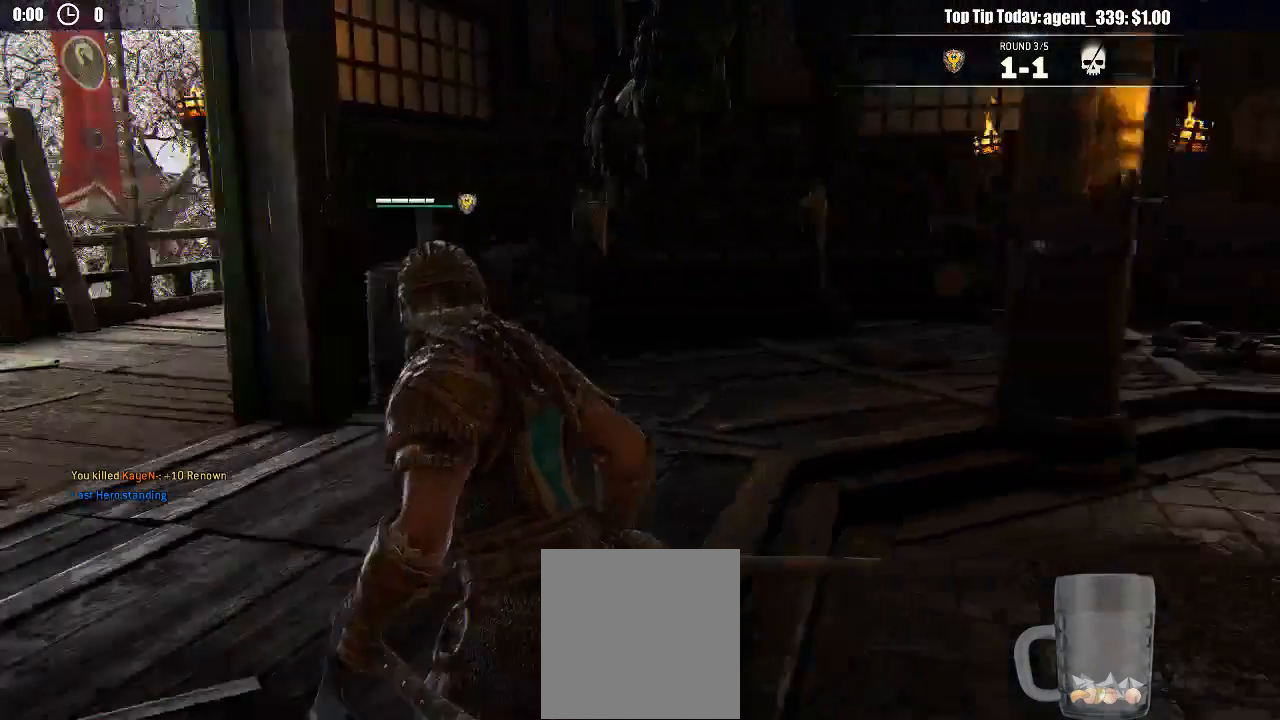
{"buttons": [], "left_stick": "up", "right_stick": "center", "events": [[483, "right_stick", "center"]]}
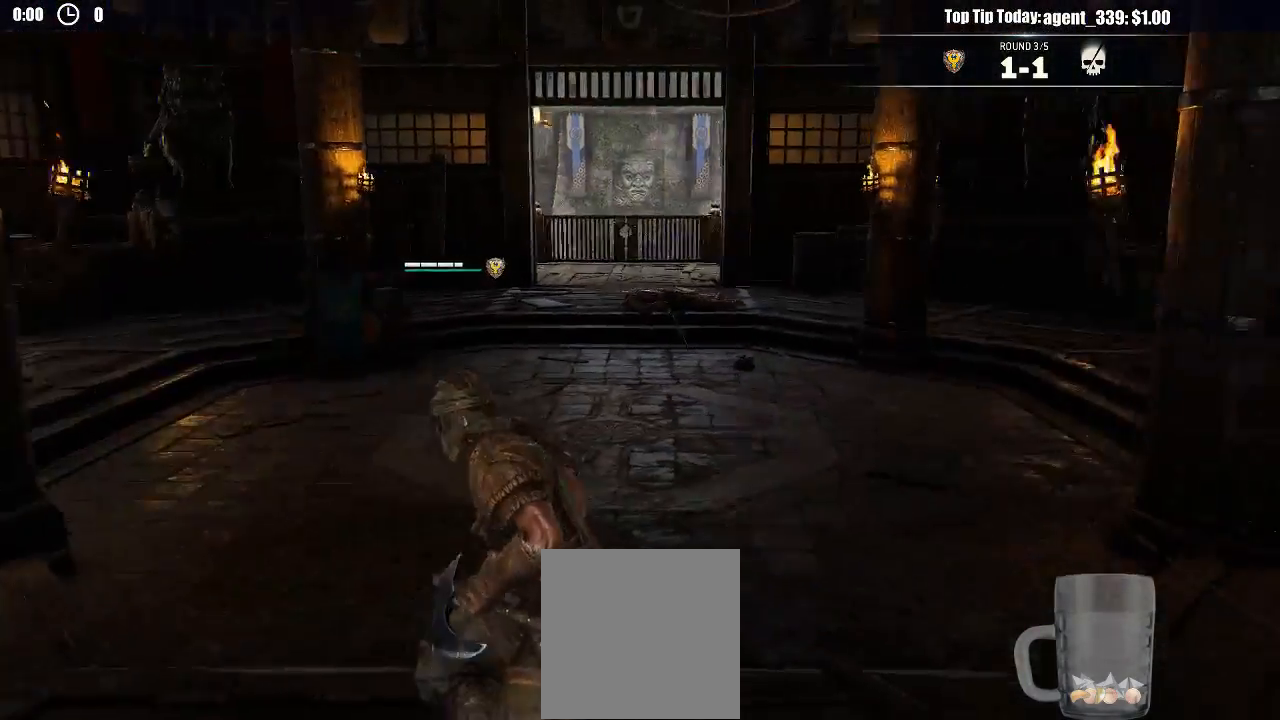
{"buttons": [], "left_stick": "center", "right_stick": "center", "events": [[133, "right_stick", "left"], [267, "left_stick", "center"], [417, "right_stick", "center"]]}